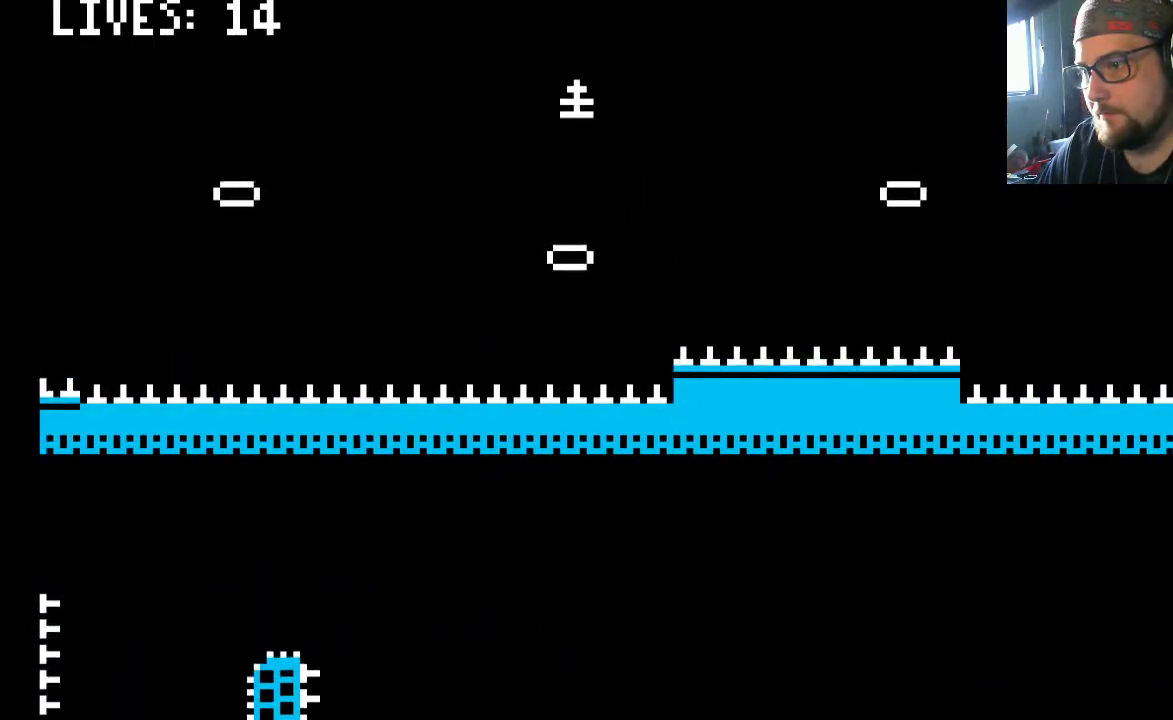
Gameplay with a controller (PlayStation layout); each line is a JSON object with the inputs held at the frame after it. "events" lists button and stick changes between this image and that frame as [ms after this image, input, new state], when the widget could be followed in between. Not read: L2 L3 R2 R3.
{"buttons": ["CROSS"], "left_stick": "center", "right_stick": "center", "events": []}
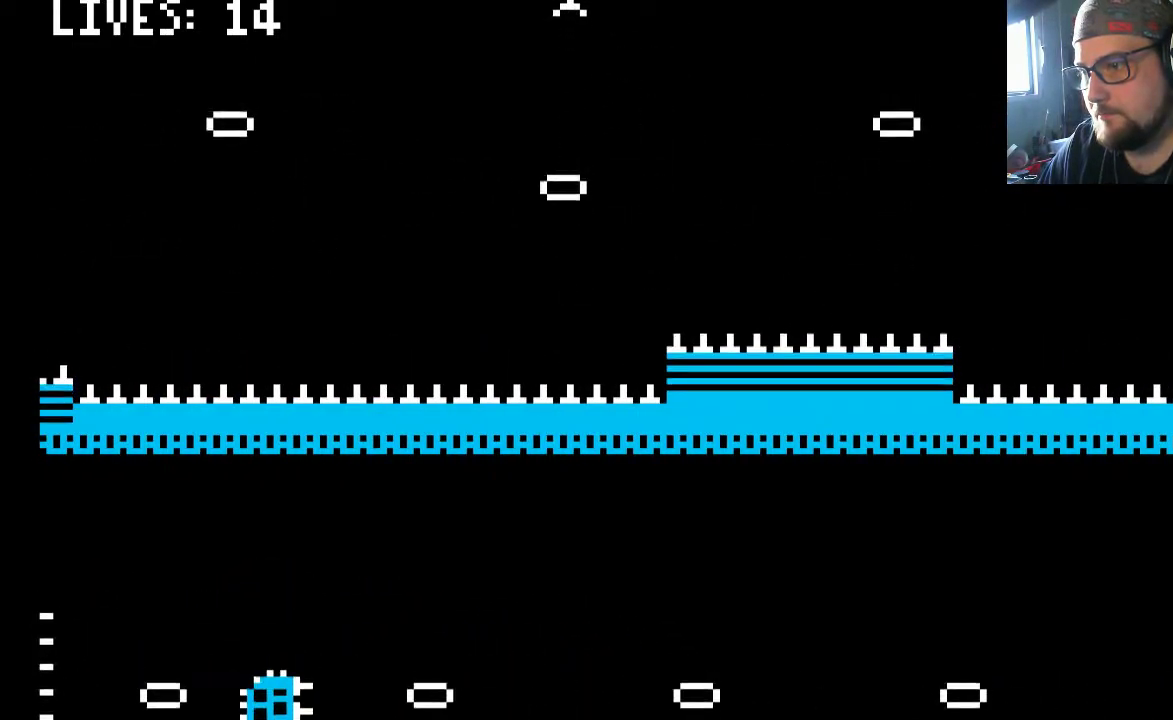
{"buttons": ["CROSS"], "left_stick": "center", "right_stick": "center", "events": []}
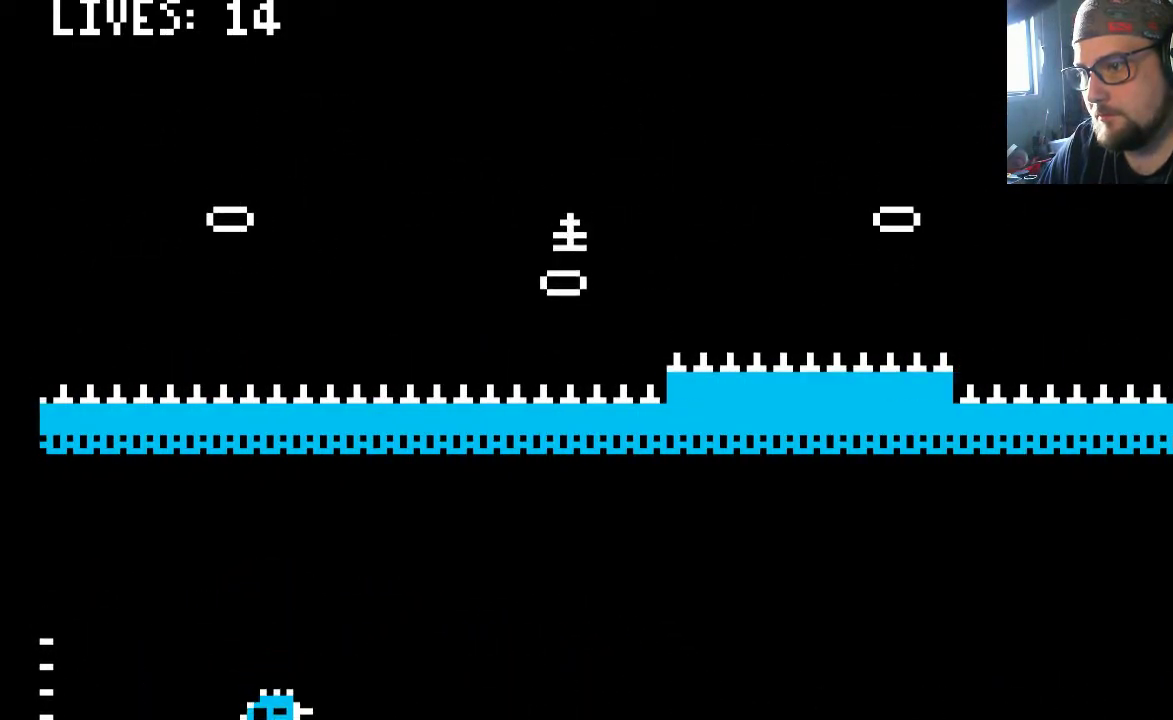
{"buttons": ["CROSS"], "left_stick": "center", "right_stick": "center", "events": []}
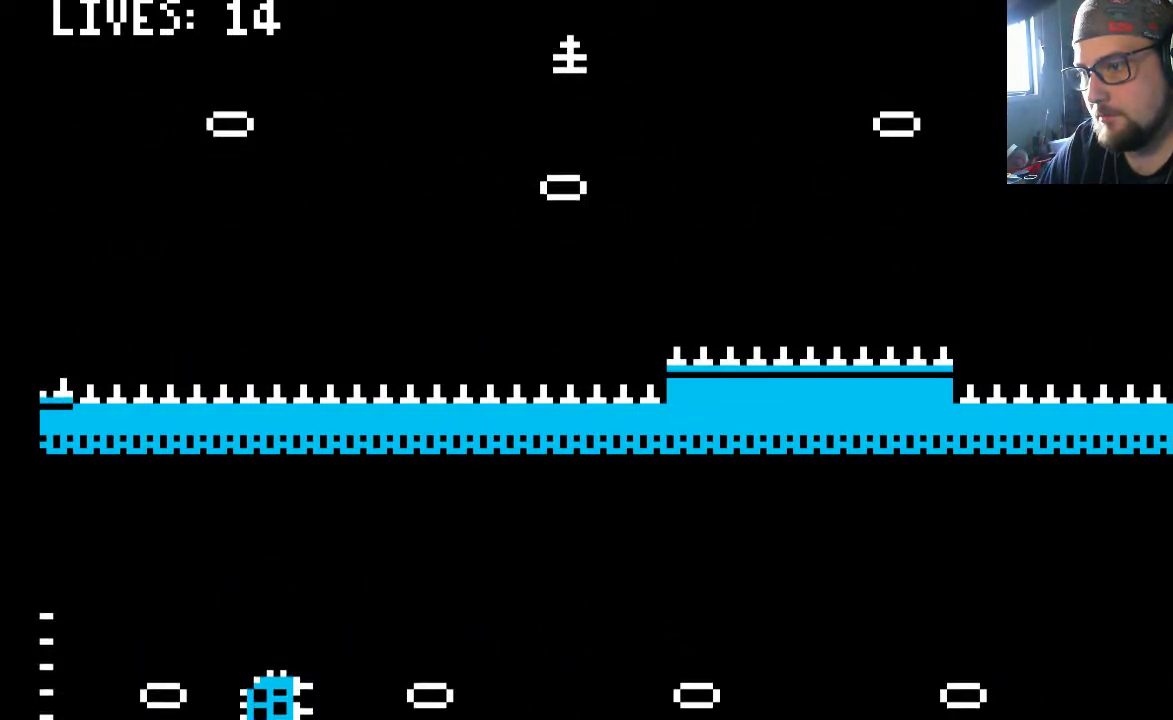
{"buttons": ["CROSS", "DPAD_RIGHT"], "left_stick": "center", "right_stick": "center", "events": [[150, "DPAD_RIGHT", "down"]]}
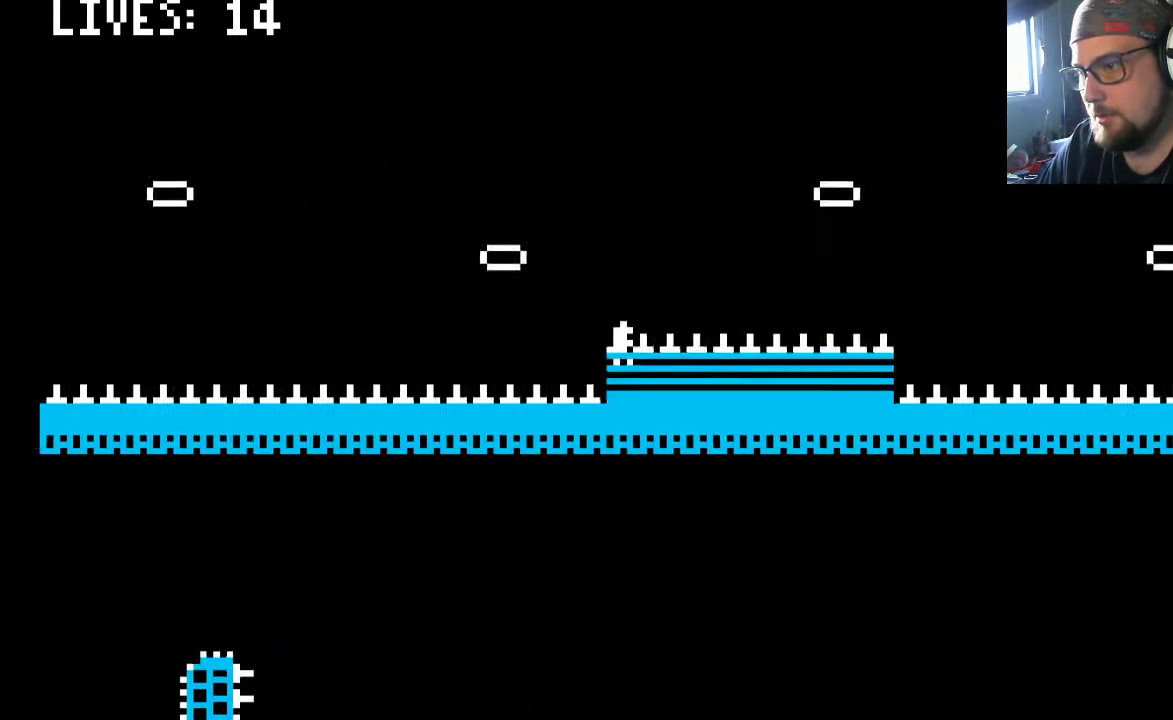
{"buttons": [], "left_stick": "center", "right_stick": "center", "events": [[150, "DPAD_RIGHT", "up"], [350, "CROSS", "up"]]}
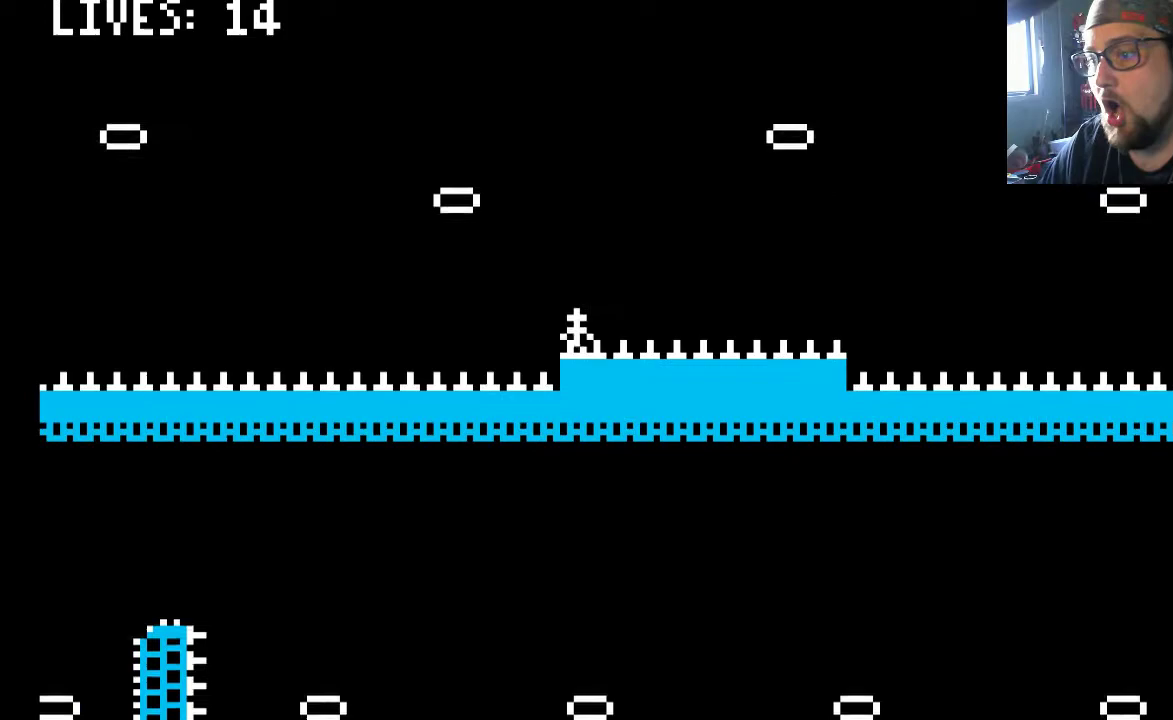
{"buttons": [], "left_stick": "center", "right_stick": "center", "events": [[50, "CROSS", "down"], [217, "CROSS", "up"], [283, "CROSS", "down"], [383, "CROSS", "up"]]}
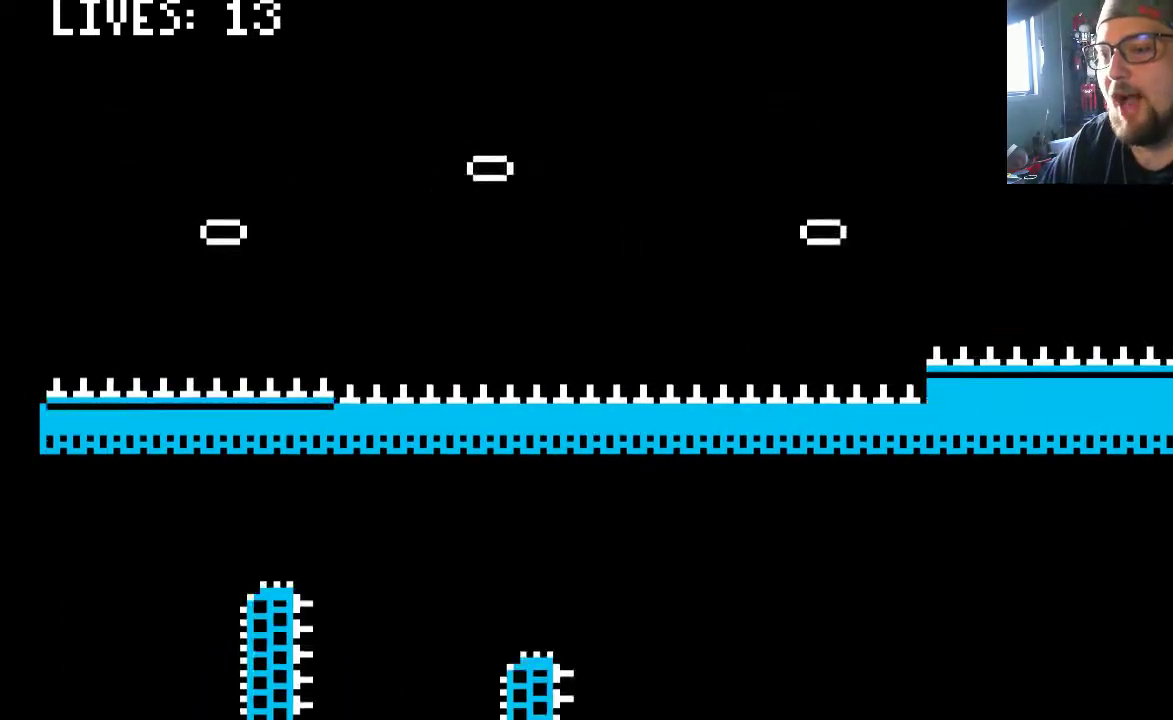
{"buttons": [], "left_stick": "center", "right_stick": "center", "events": []}
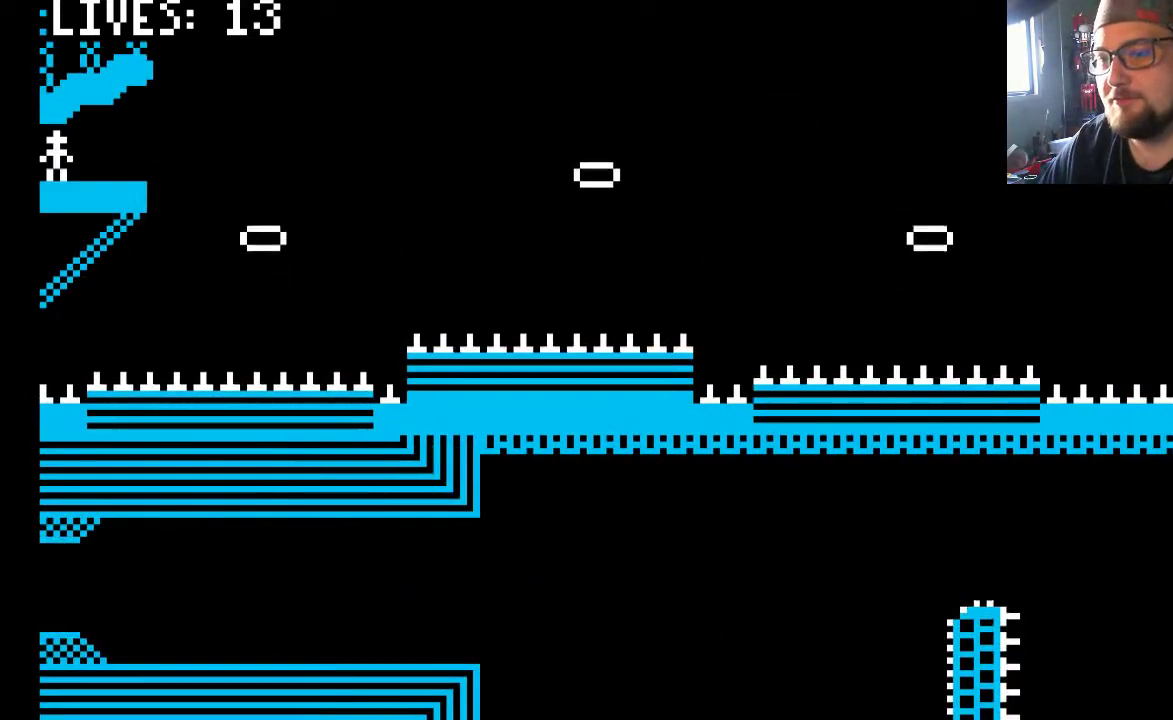
{"buttons": [], "left_stick": "center", "right_stick": "center", "events": [[150, "DPAD_RIGHT", "down"], [317, "DPAD_RIGHT", "up"]]}
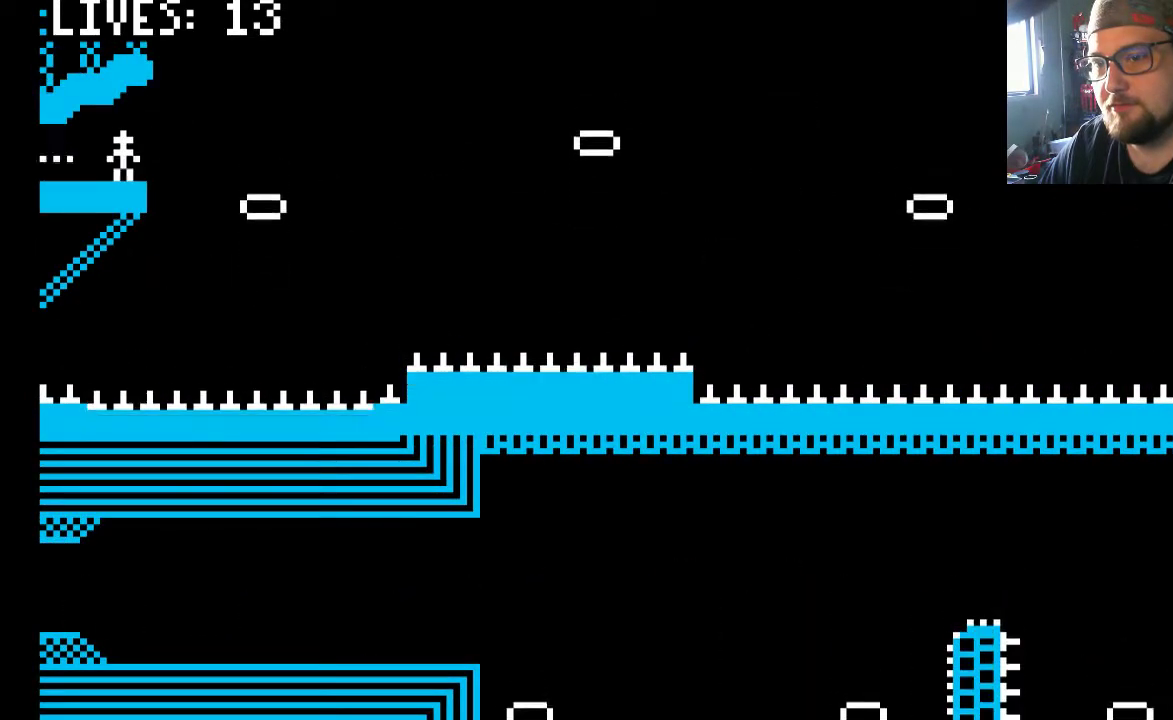
{"buttons": [], "left_stick": "center", "right_stick": "center", "events": [[217, "DPAD_RIGHT", "down"], [283, "DPAD_RIGHT", "up"]]}
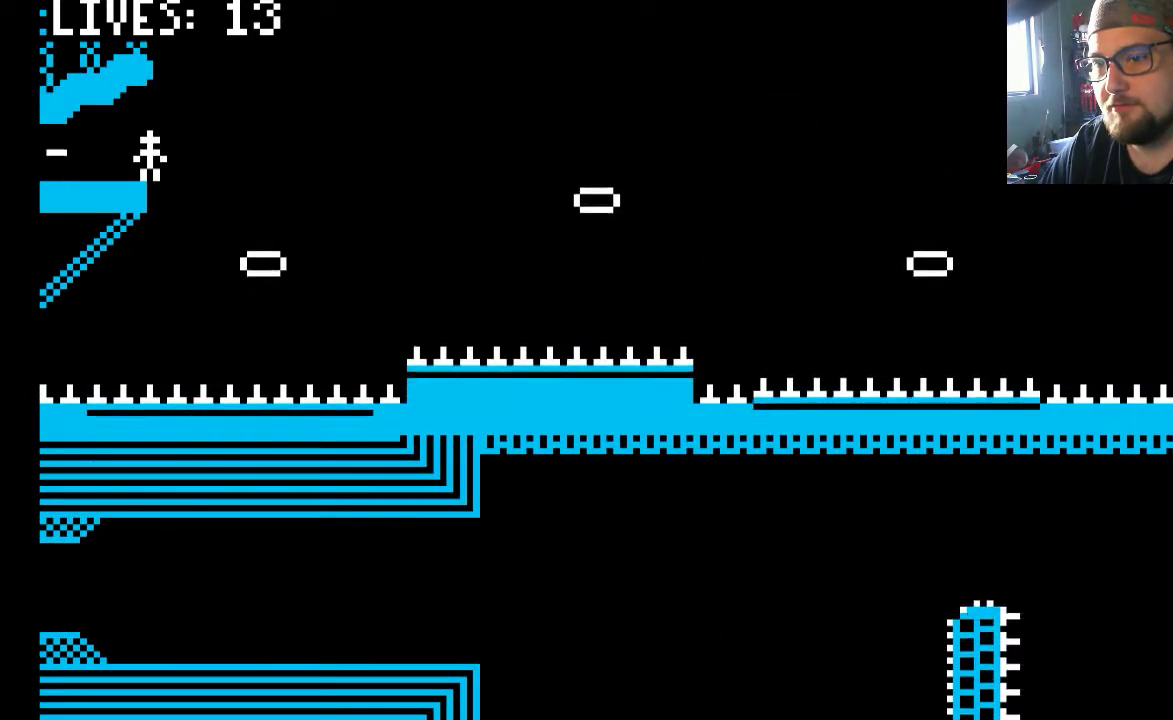
{"buttons": [], "left_stick": "center", "right_stick": "center", "events": []}
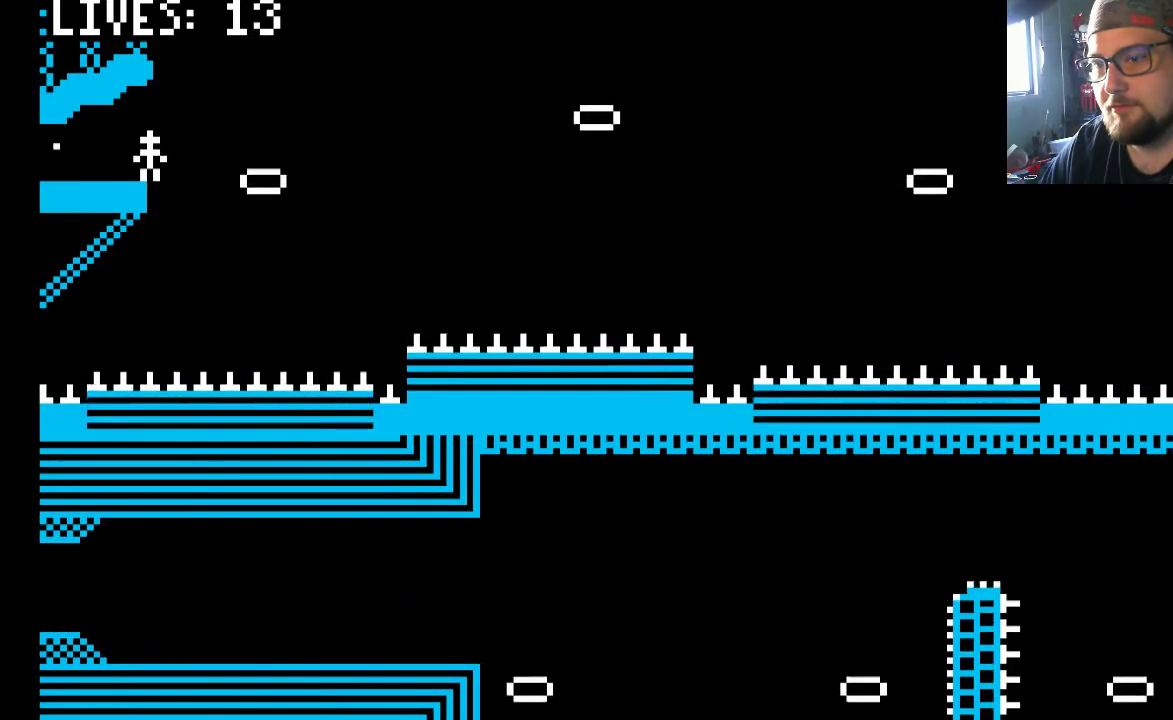
{"buttons": ["CROSS", "DPAD_RIGHT"], "left_stick": "center", "right_stick": "center", "events": [[350, "CROSS", "down"], [383, "DPAD_RIGHT", "down"]]}
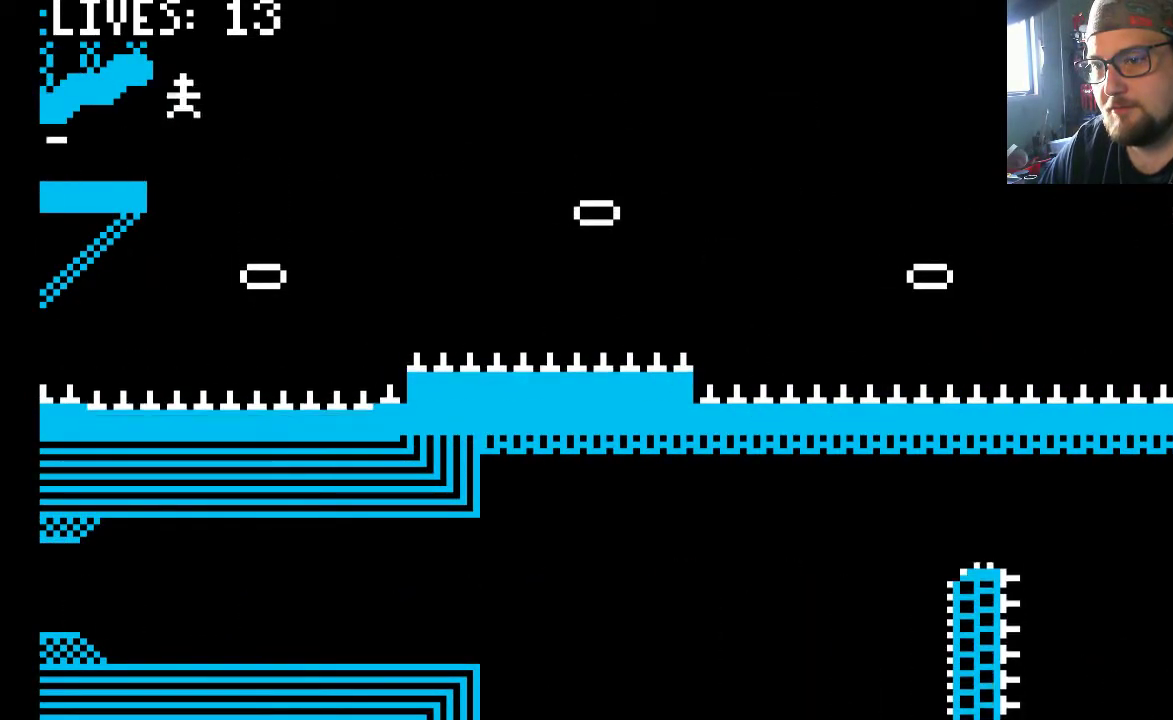
{"buttons": ["CROSS"], "left_stick": "center", "right_stick": "center", "events": [[117, "DPAD_RIGHT", "up"]]}
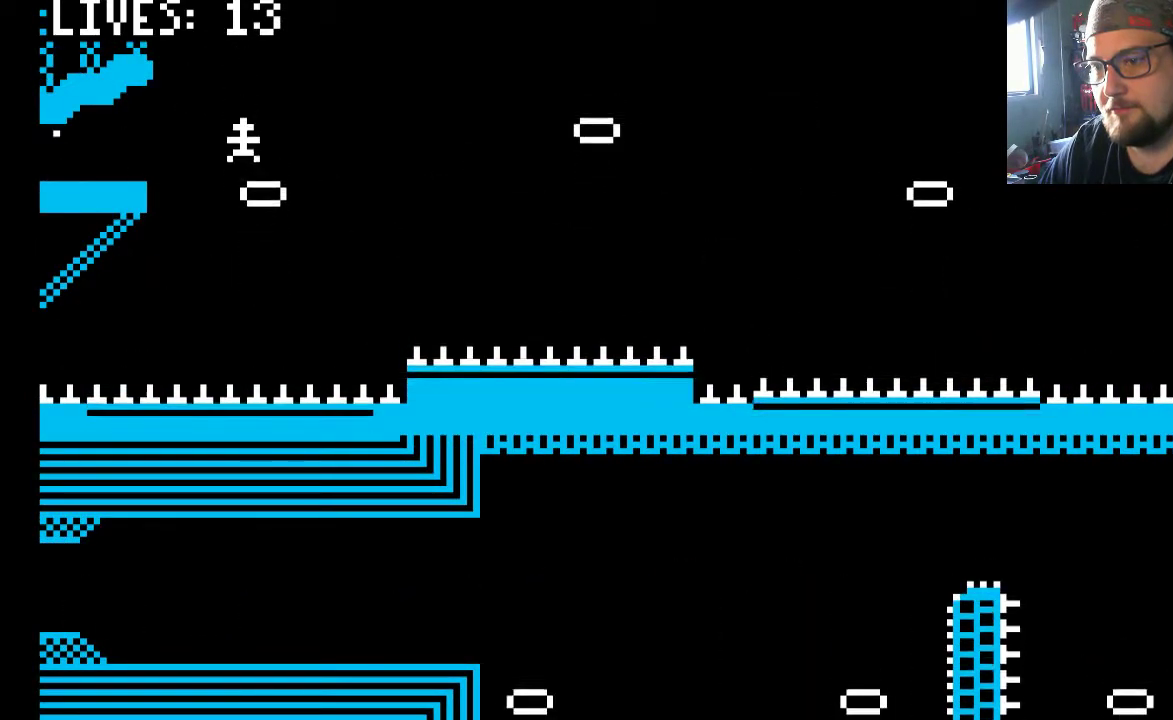
{"buttons": ["CROSS", "DPAD_RIGHT"], "left_stick": "center", "right_stick": "center", "events": [[17, "DPAD_RIGHT", "down"]]}
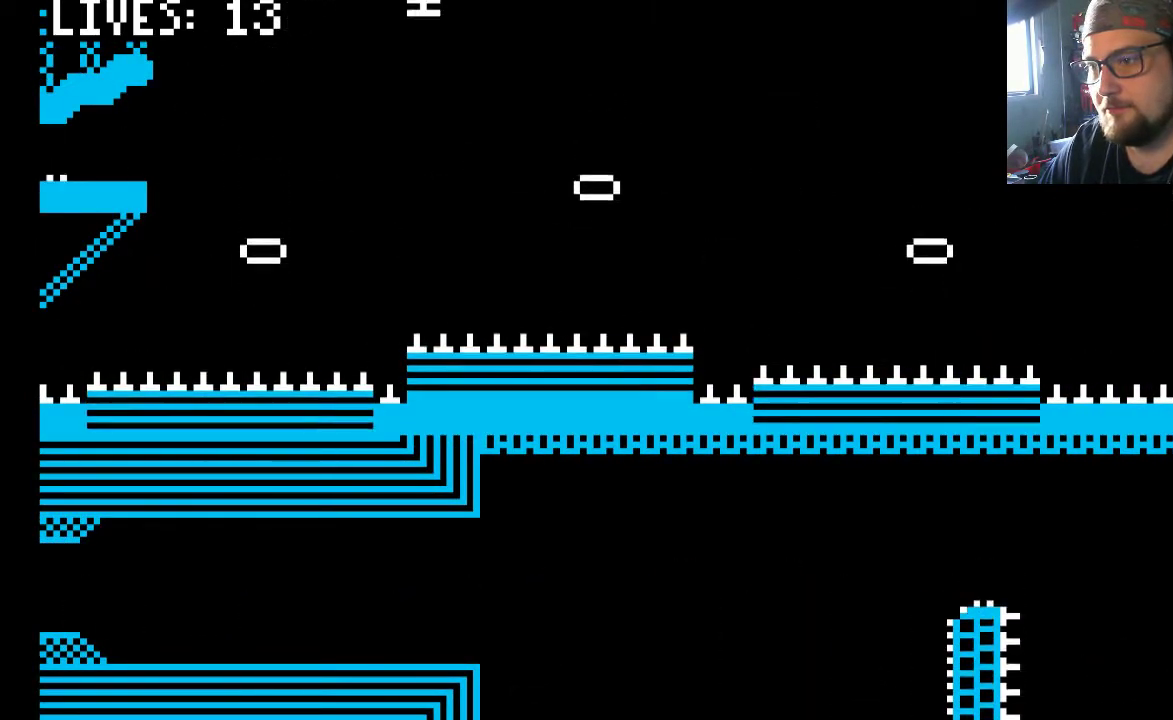
{"buttons": ["CROSS", "DPAD_RIGHT"], "left_stick": "center", "right_stick": "center", "events": []}
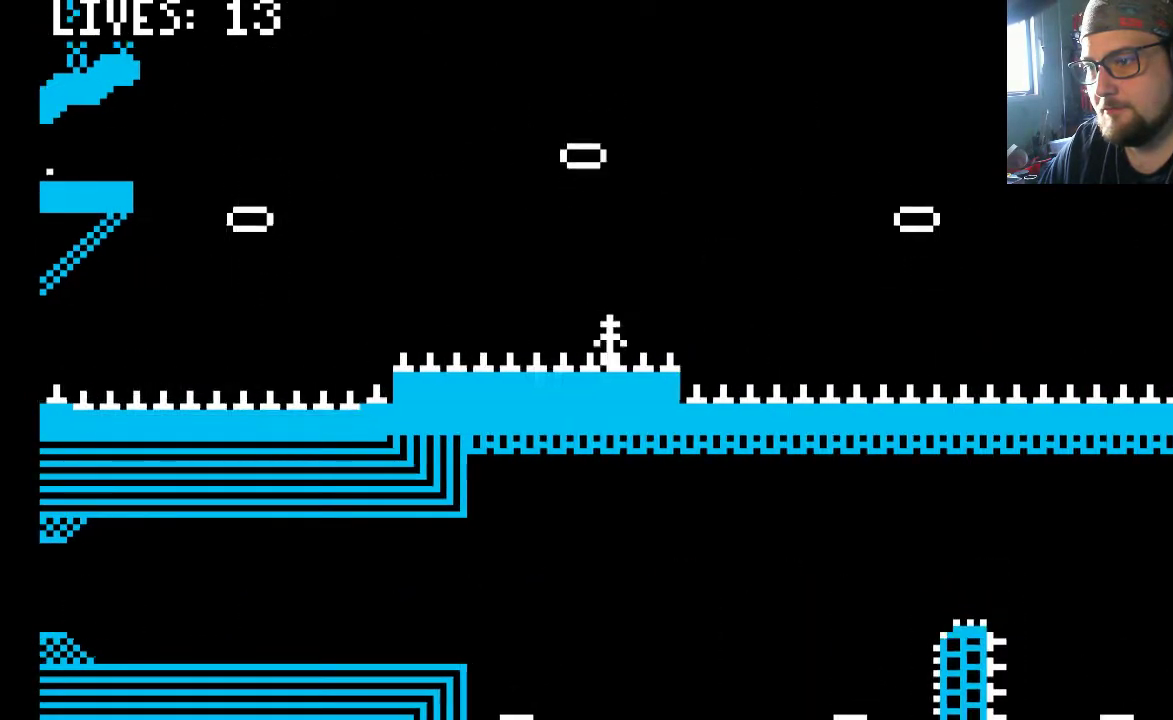
{"buttons": [], "left_stick": "center", "right_stick": "center", "events": [[117, "DPAD_RIGHT", "up"], [200, "CROSS", "up"]]}
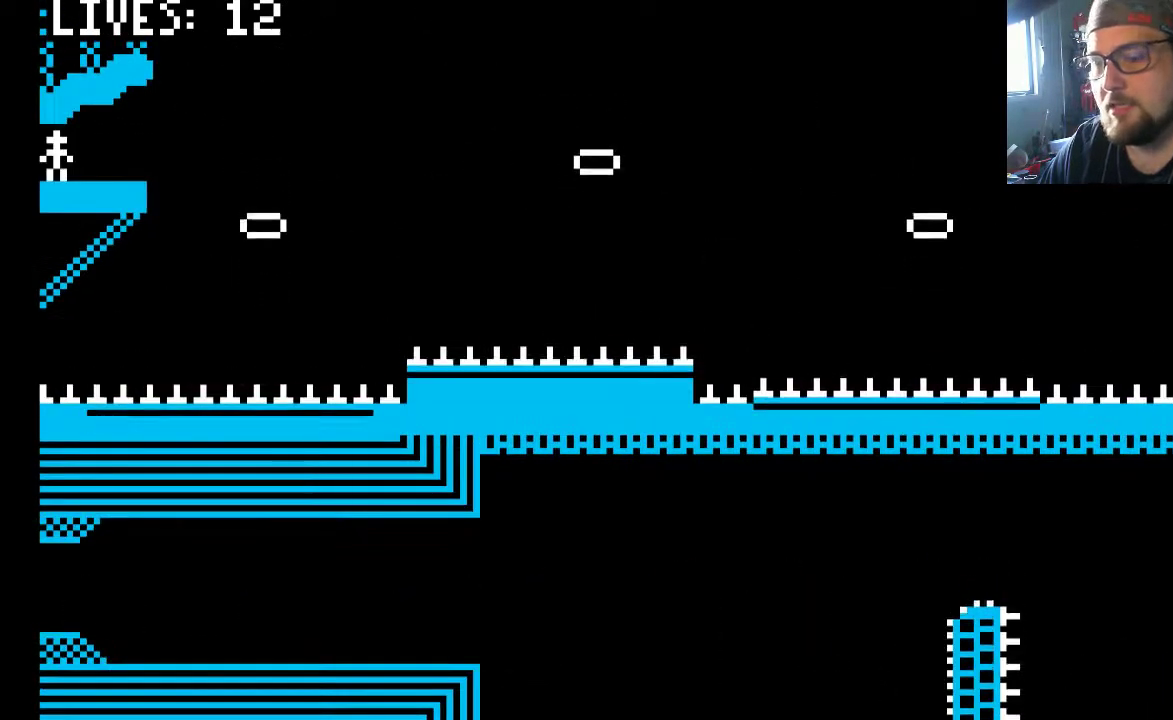
{"buttons": ["CROSS", "DPAD_RIGHT"], "left_stick": "center", "right_stick": "center", "events": [[283, "DPAD_RIGHT", "down"], [467, "CROSS", "down"]]}
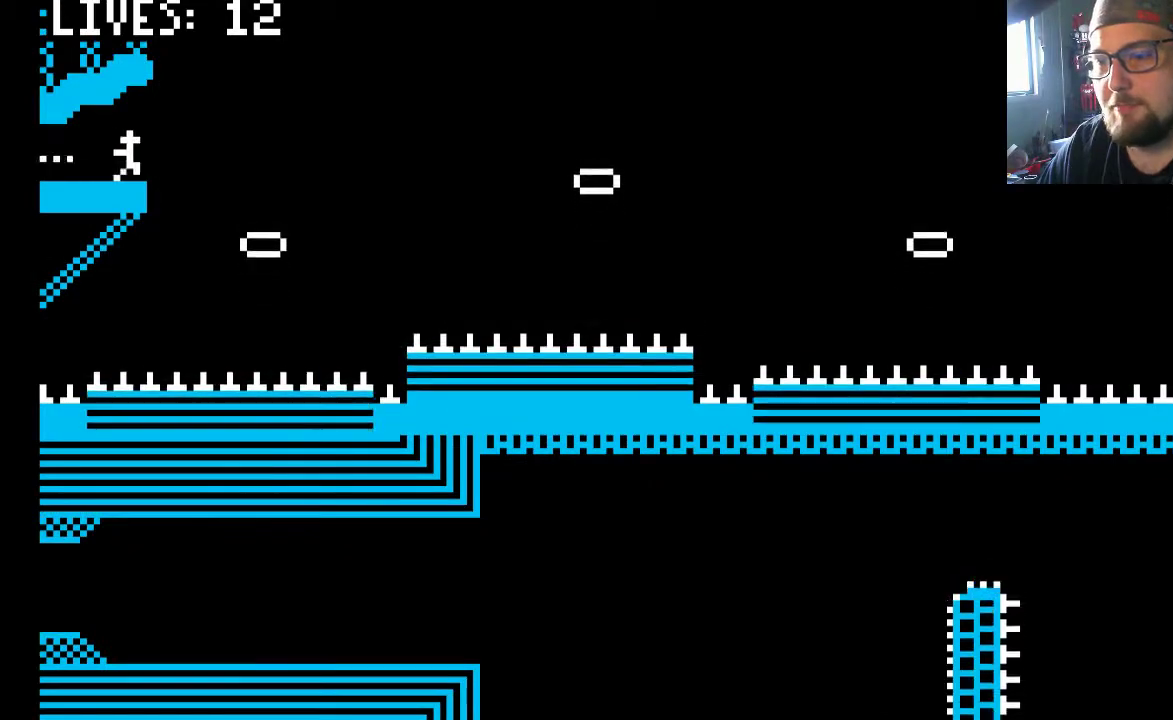
{"buttons": ["CROSS", "DPAD_RIGHT"], "left_stick": "center", "right_stick": "center", "events": [[250, "DPAD_RIGHT", "up"], [450, "DPAD_RIGHT", "down"]]}
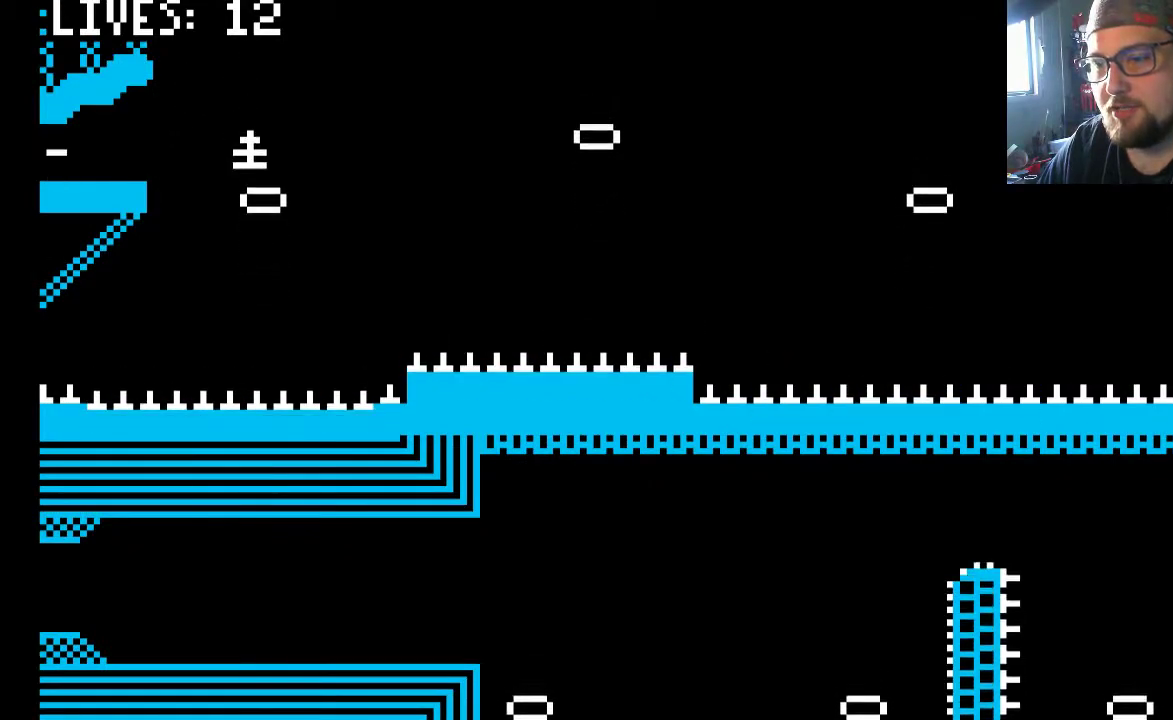
{"buttons": ["CROSS"], "left_stick": "center", "right_stick": "center", "events": [[50, "DPAD_RIGHT", "up"]]}
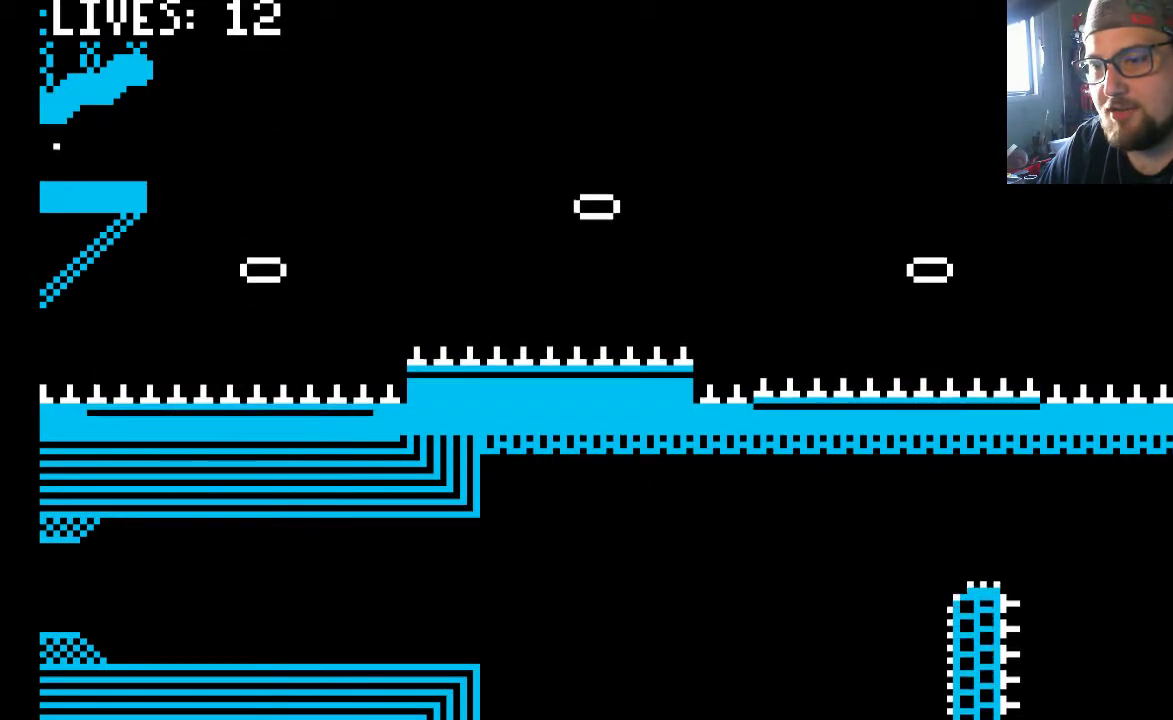
{"buttons": ["CROSS", "DPAD_RIGHT"], "left_stick": "center", "right_stick": "center", "events": [[417, "DPAD_RIGHT", "down"]]}